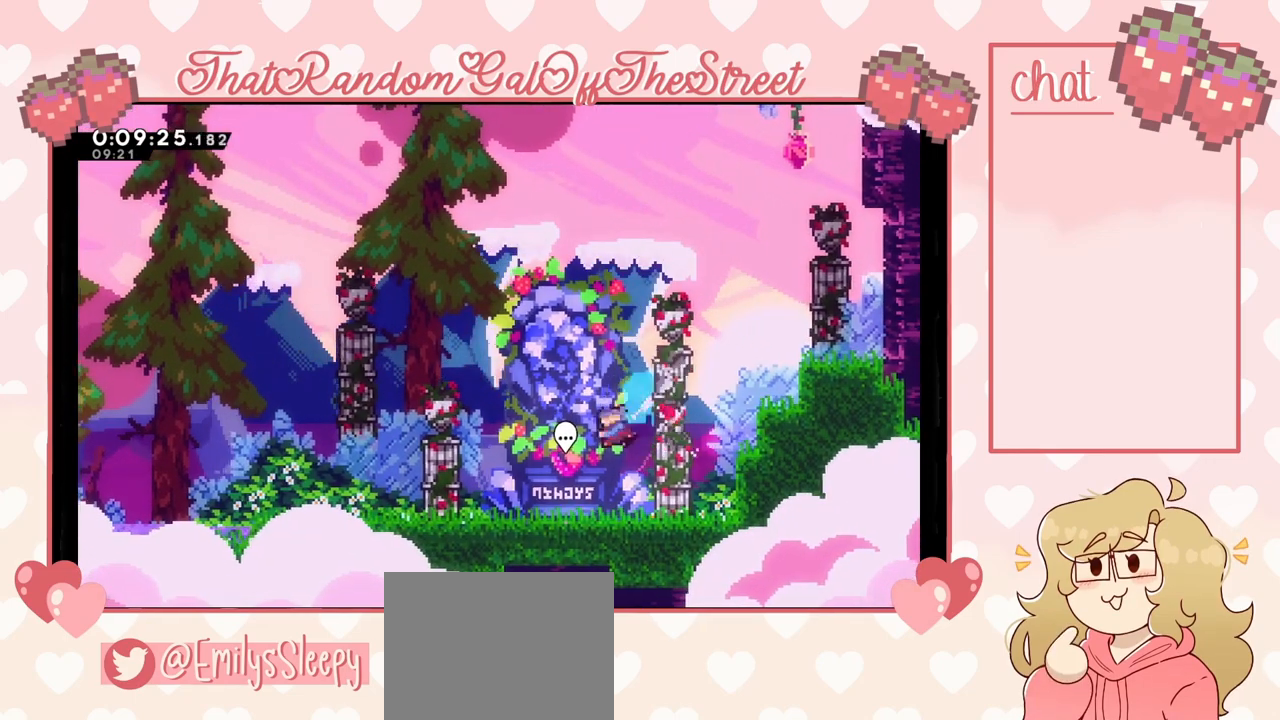
Gameplay with a controller (Xbox layout); each line is a JSON object with the inputs held at the frame after it. "events" lists button and stick changes between this image and that frame as [ms after this image, input, new state], when the widget could be followed in between.
{"buttons": [], "left_stick": "left", "right_stick": "center"}
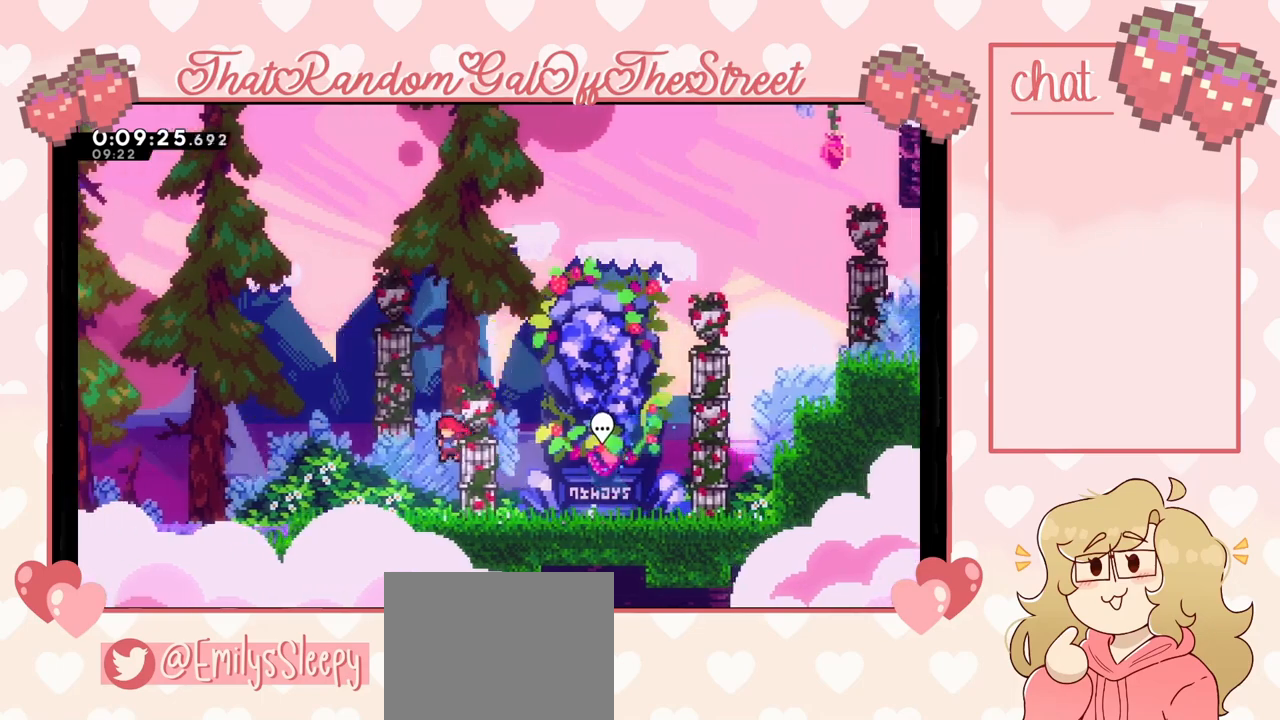
{"buttons": [], "left_stick": "left", "right_stick": "center", "events": [[33, "X", "down"], [100, "left_stick", "down-left"], [200, "X", "up"], [233, "A", "down"], [467, "A", "up"], [467, "left_stick", "left"]]}
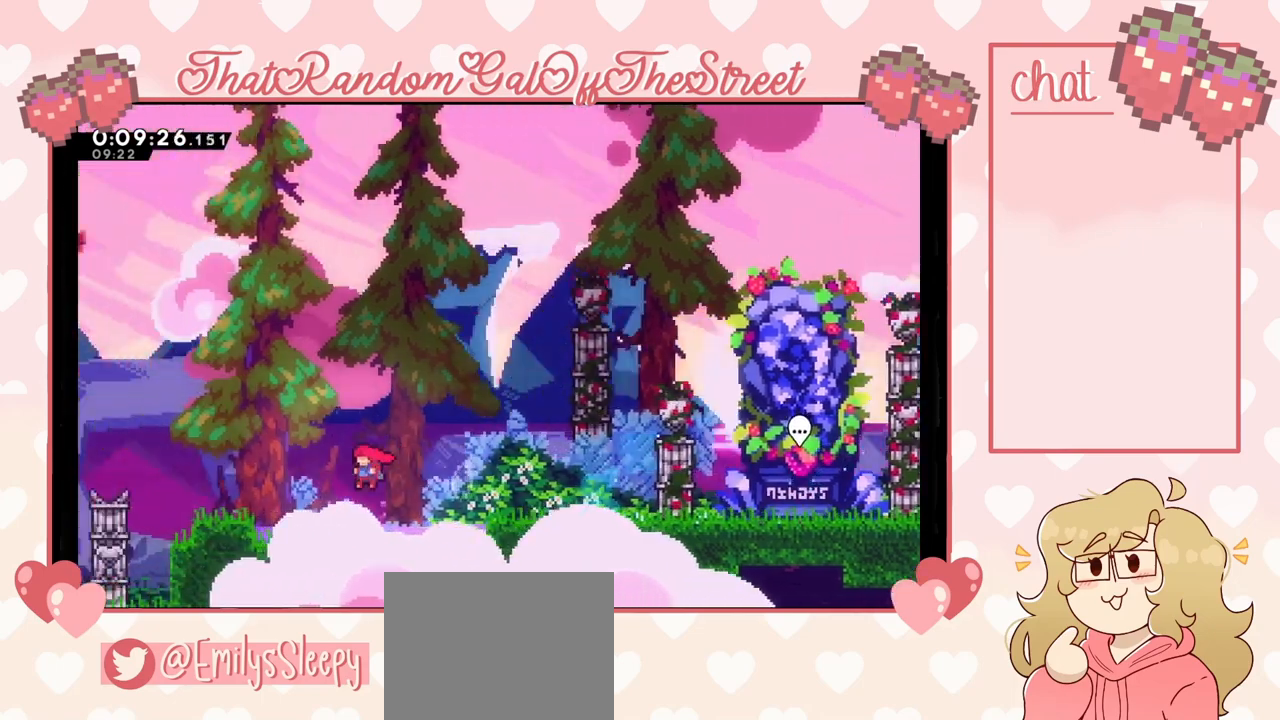
{"buttons": [], "left_stick": "left", "right_stick": "center", "events": [[33, "A", "down"], [500, "A", "up"]]}
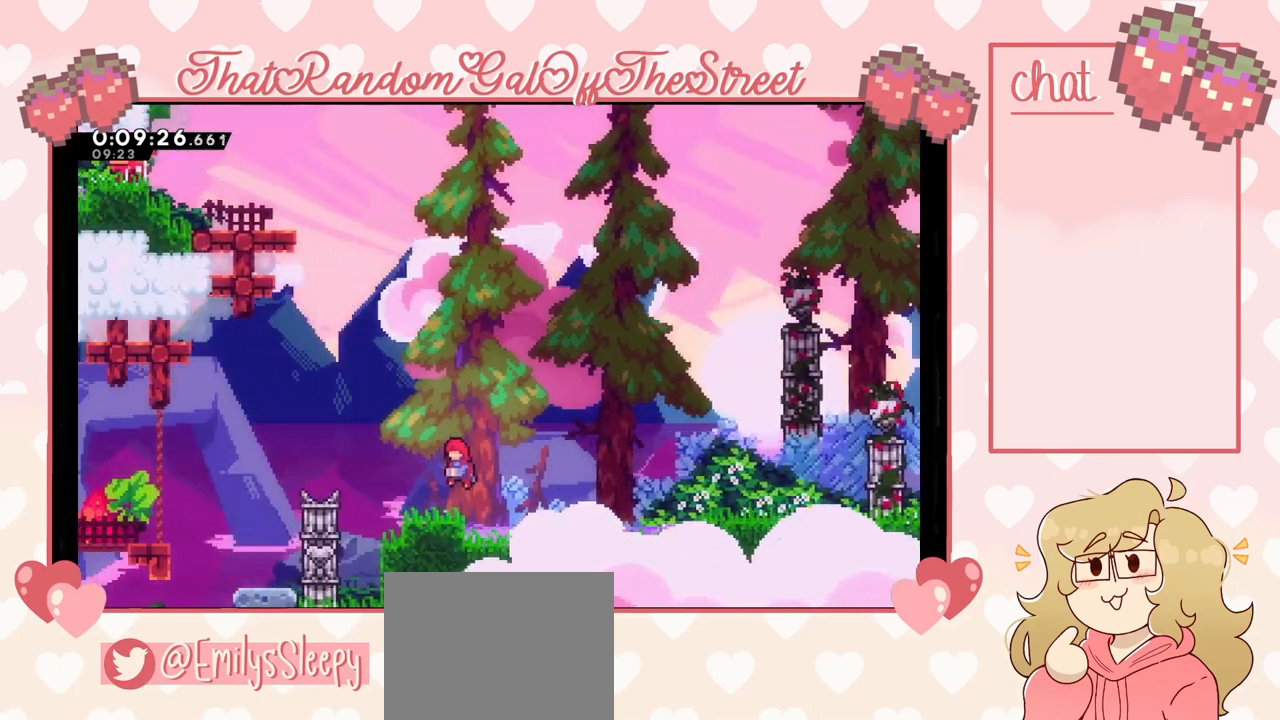
{"buttons": [], "left_stick": "left", "right_stick": "center", "events": [[267, "A", "down"], [367, "A", "up"]]}
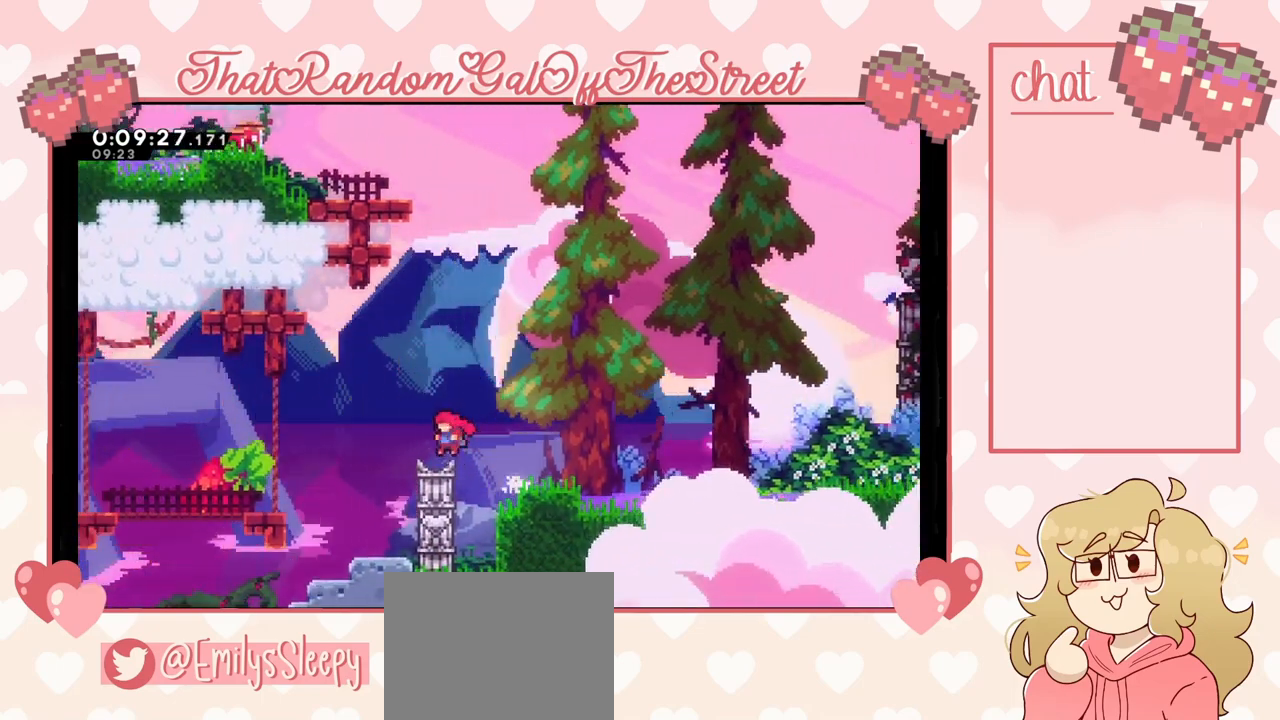
{"buttons": [], "left_stick": "left", "right_stick": "center", "events": []}
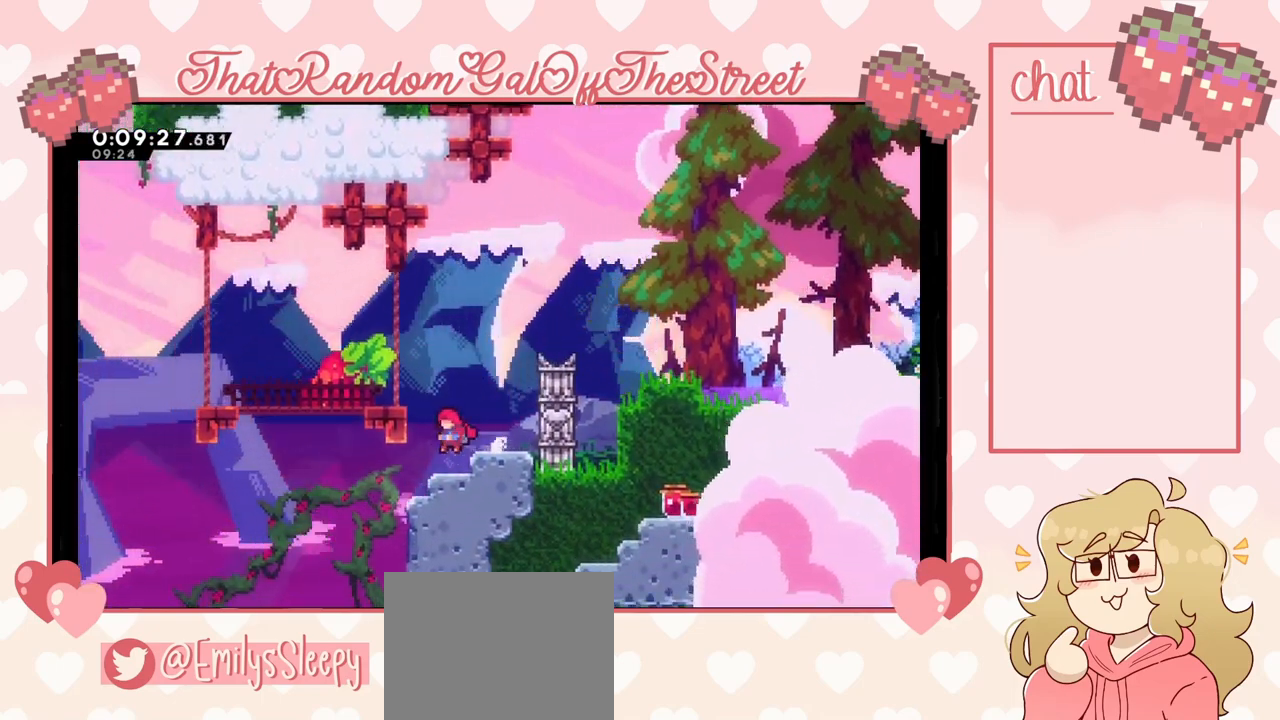
{"buttons": [], "left_stick": "right", "right_stick": "center", "events": [[467, "left_stick", "right"]]}
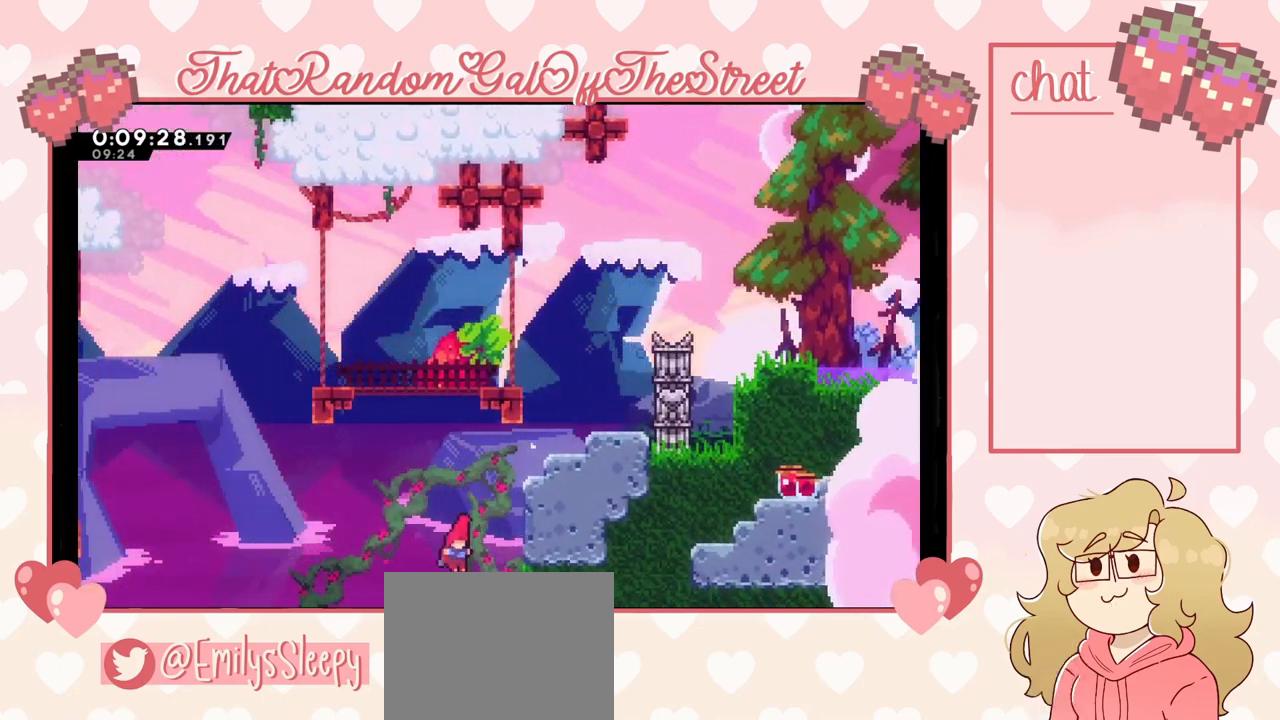
{"buttons": [], "left_stick": "center", "right_stick": "center", "events": [[100, "left_stick", "center"], [267, "left_stick", "down"], [400, "left_stick", "center"]]}
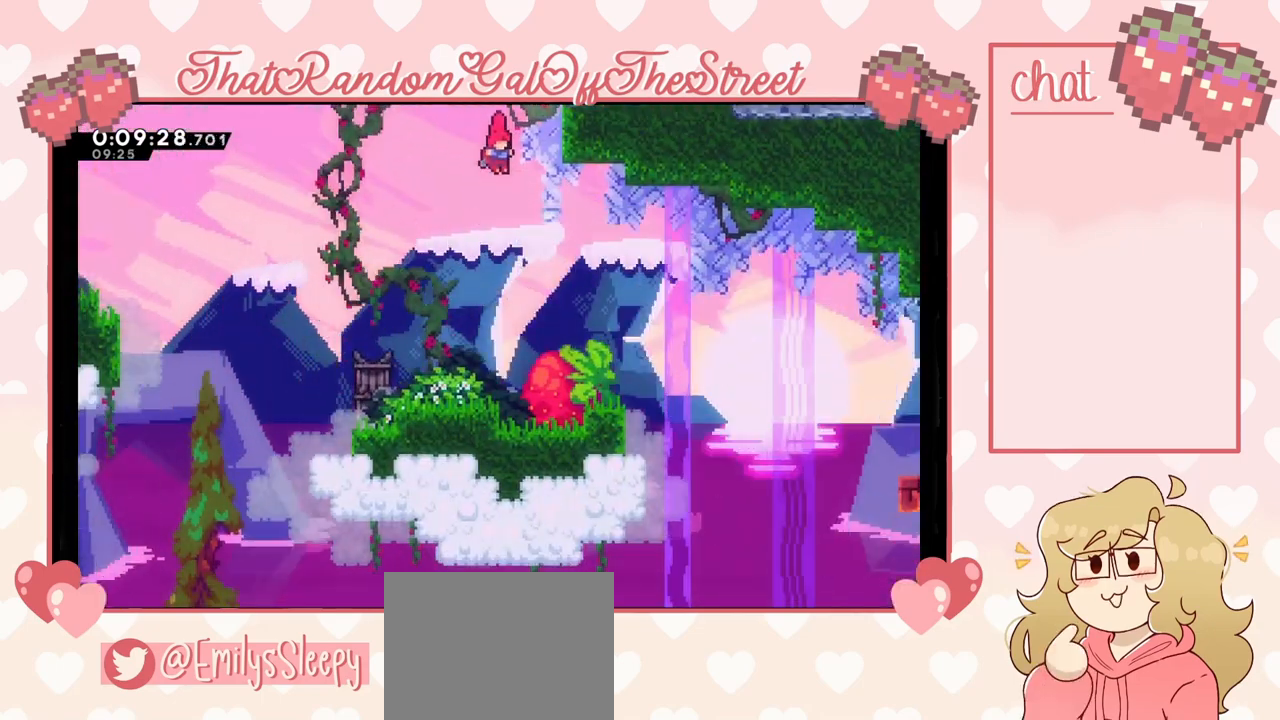
{"buttons": ["X"], "left_stick": "left", "right_stick": "center", "events": [[200, "left_stick", "up-left"], [267, "left_stick", "up"], [433, "left_stick", "left"], [500, "X", "down"]]}
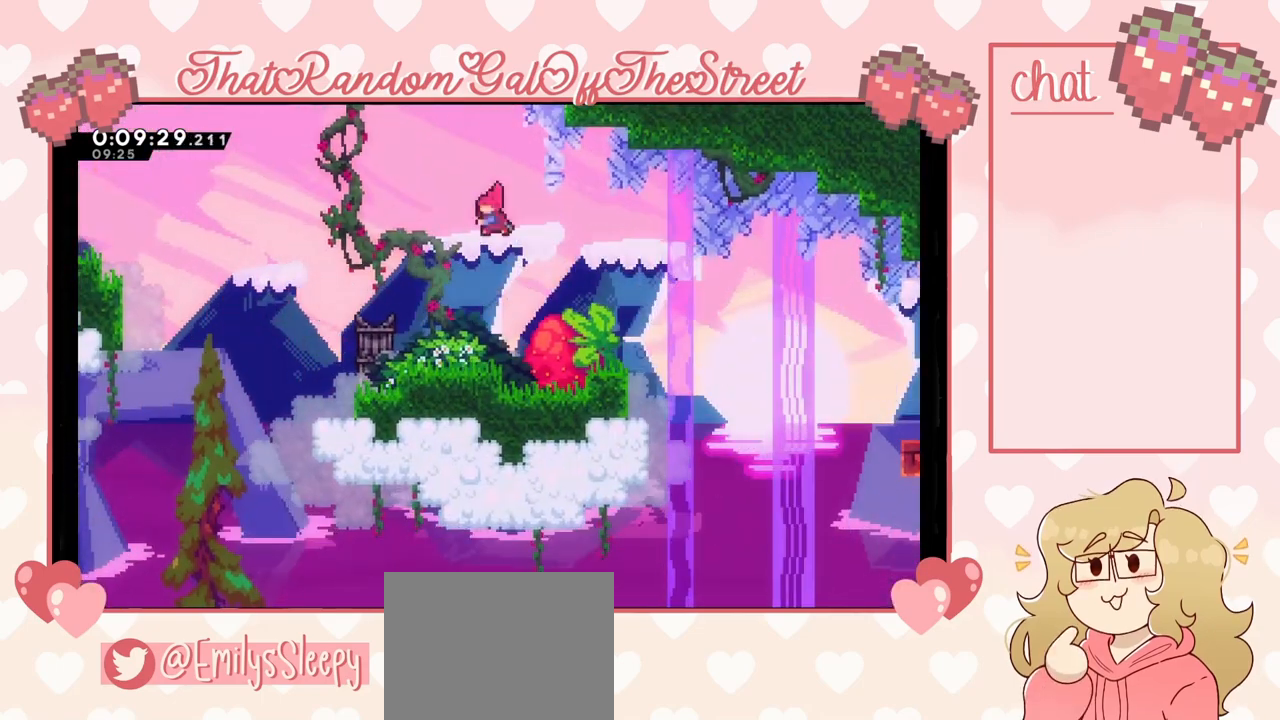
{"buttons": [], "left_stick": "right", "right_stick": "center", "events": [[100, "X", "up"], [133, "left_stick", "center"], [233, "left_stick", "up-left"], [367, "left_stick", "up-right"], [500, "left_stick", "right"]]}
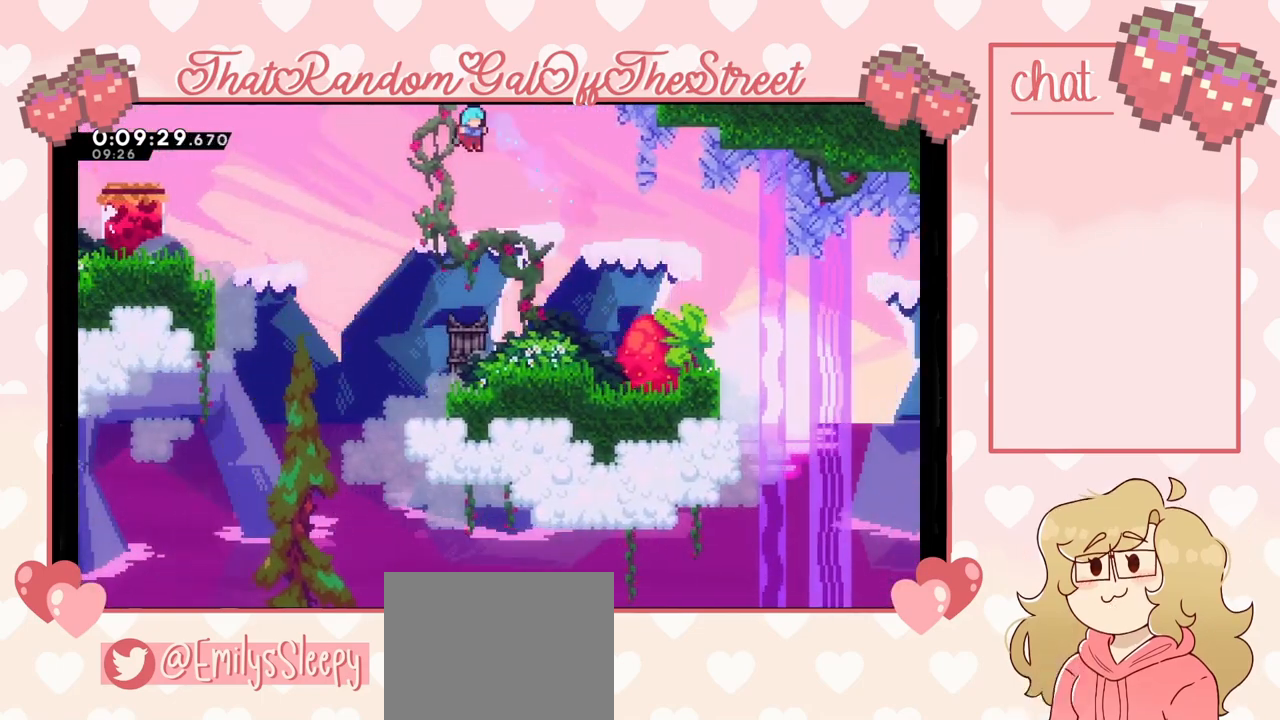
{"buttons": [], "left_stick": "left", "right_stick": "center", "events": [[267, "left_stick", "center"], [333, "left_stick", "left"]]}
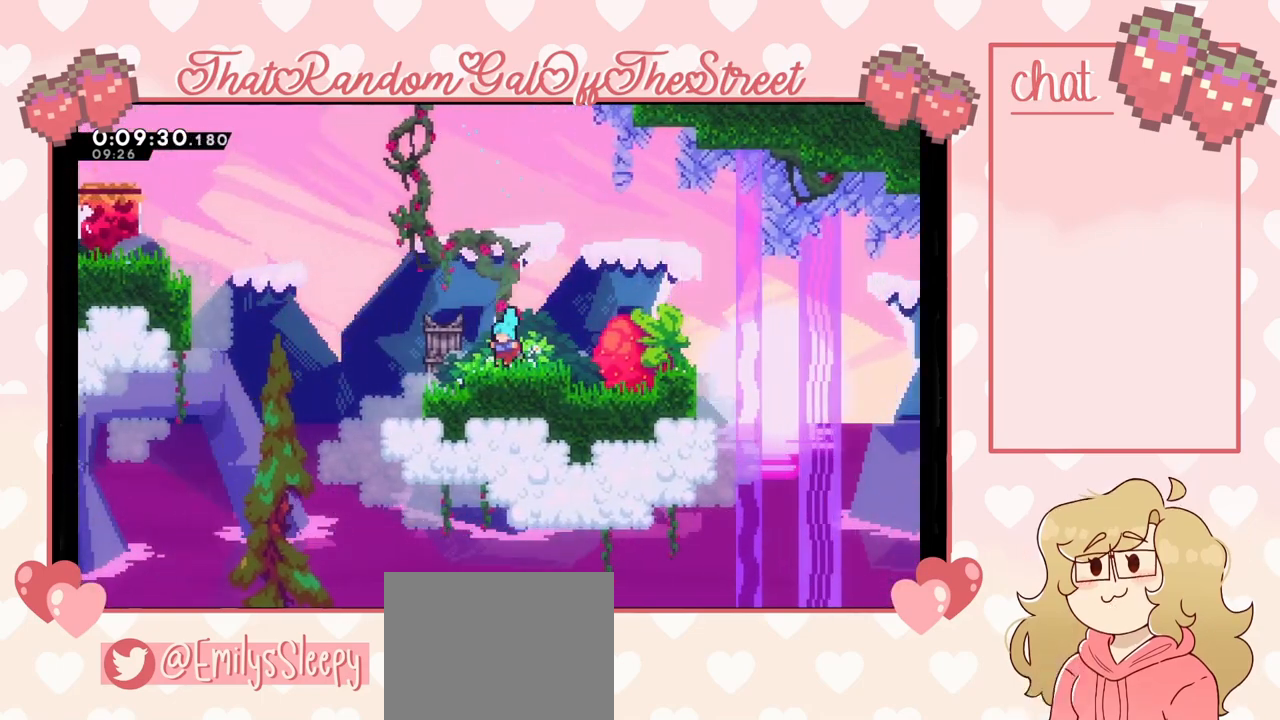
{"buttons": ["A"], "left_stick": "up-left", "right_stick": "center", "events": [[500, "A", "down"], [500, "left_stick", "up-left"]]}
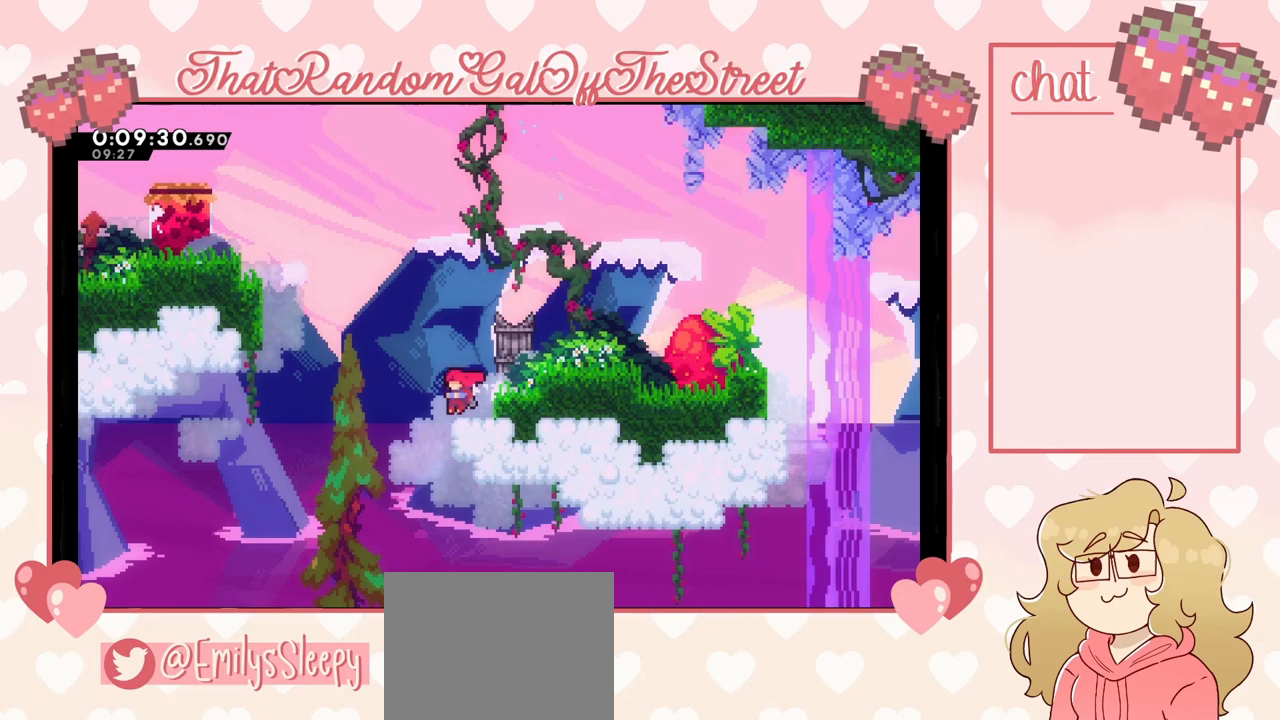
{"buttons": ["X"], "left_stick": "up-left", "right_stick": "center", "events": [[267, "A", "up"], [333, "X", "down"]]}
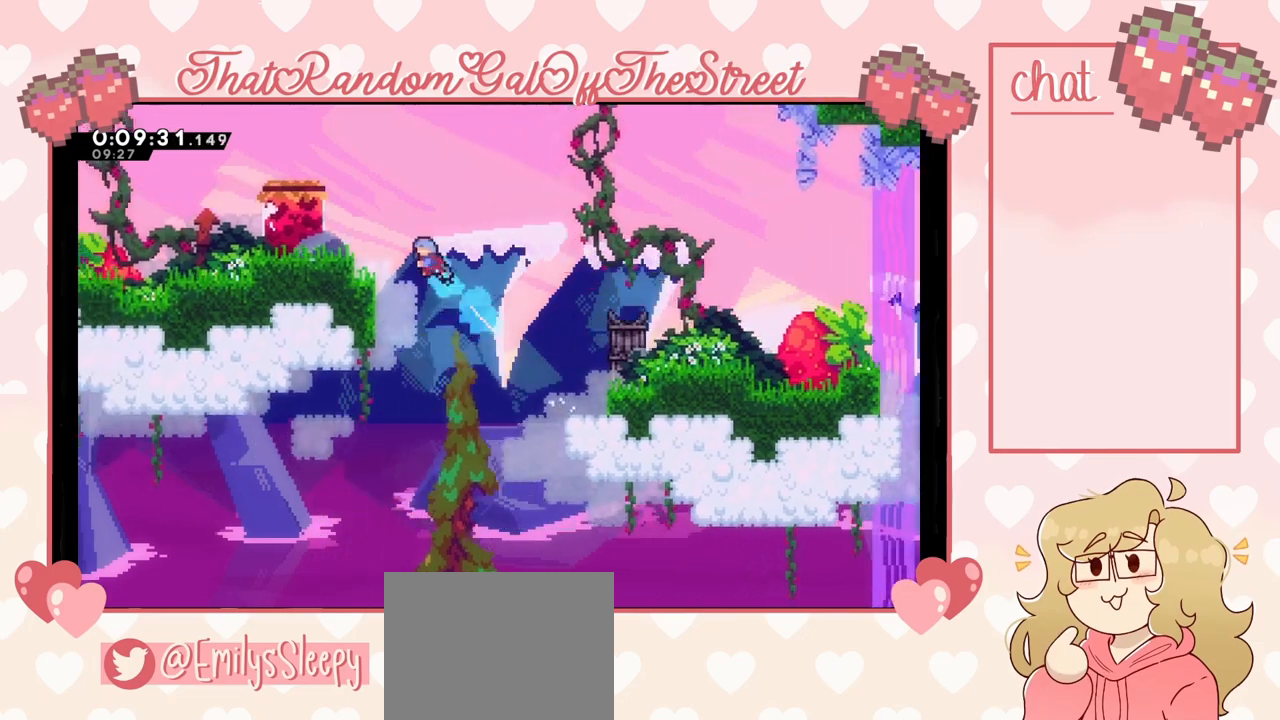
{"buttons": ["A"], "left_stick": "up-left", "right_stick": "center", "events": [[100, "X", "up"], [267, "L2", "down"], [333, "A", "down"], [467, "L2", "up"]]}
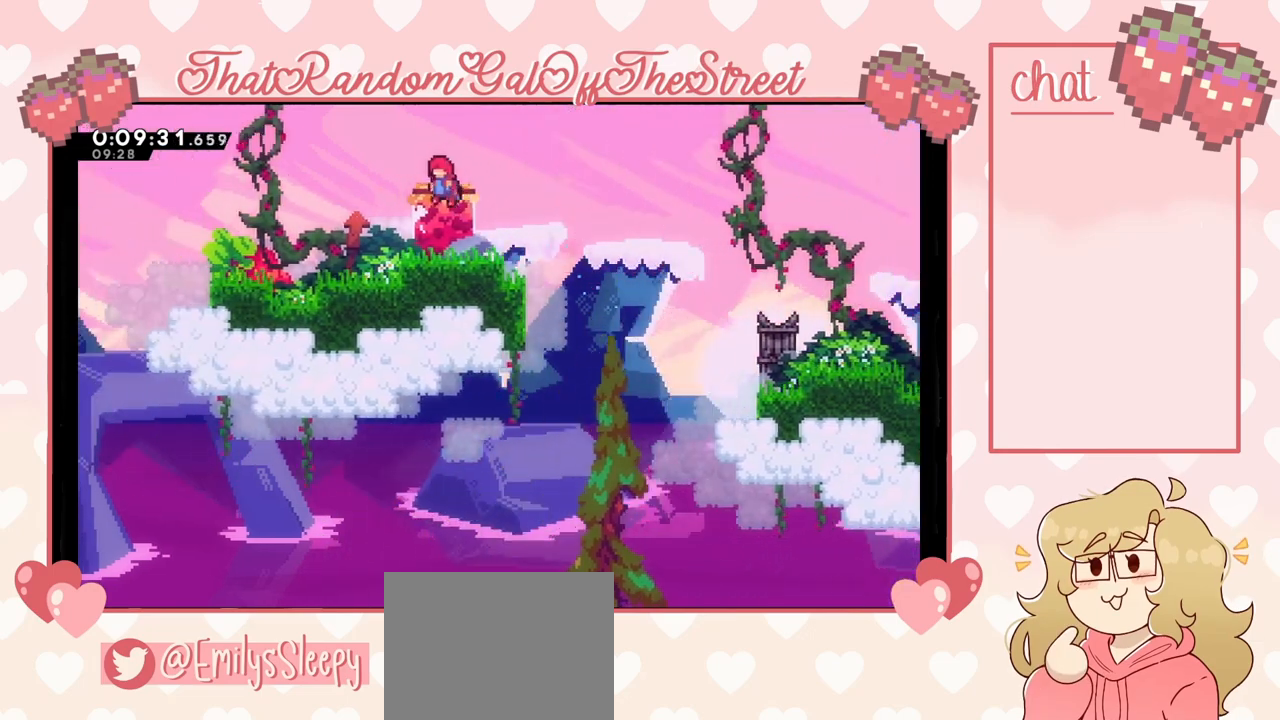
{"buttons": ["X"], "left_stick": "up-left", "right_stick": "center", "events": [[100, "A", "up"], [200, "X", "down"], [233, "left_stick", "up"], [433, "left_stick", "up-left"]]}
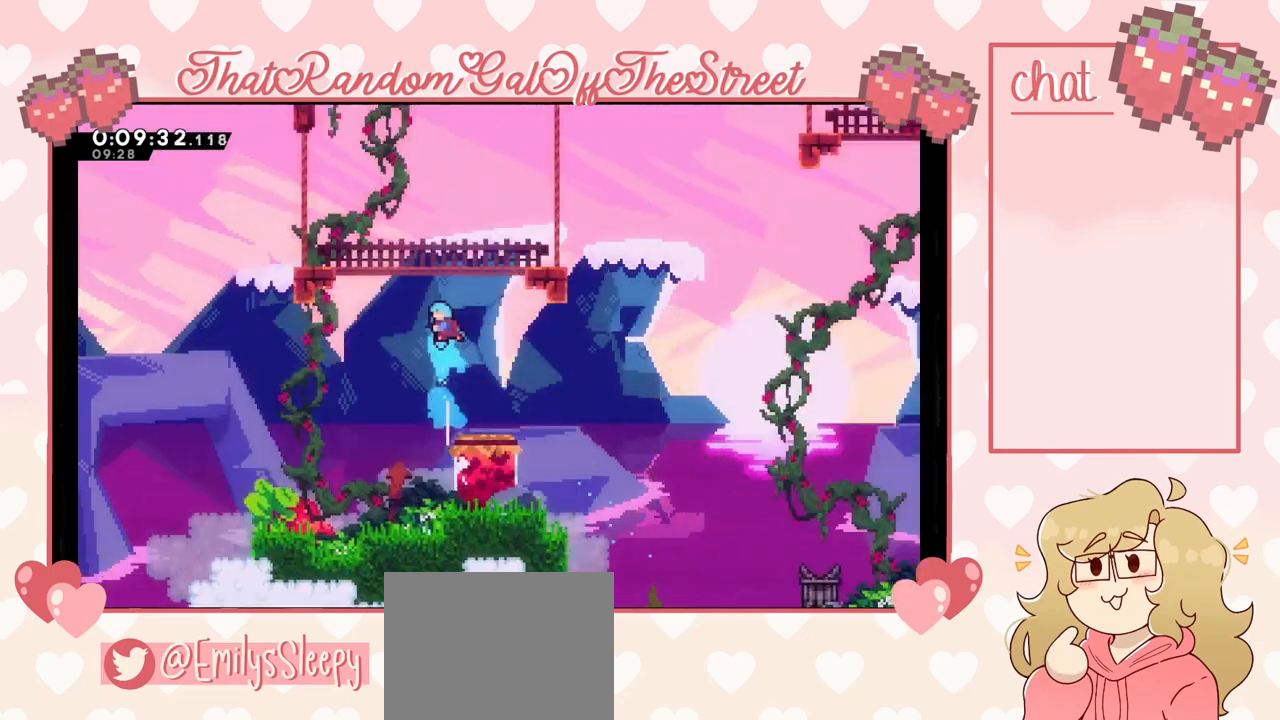
{"buttons": ["X"], "left_stick": "center", "right_stick": "center", "events": [[467, "left_stick", "center"]]}
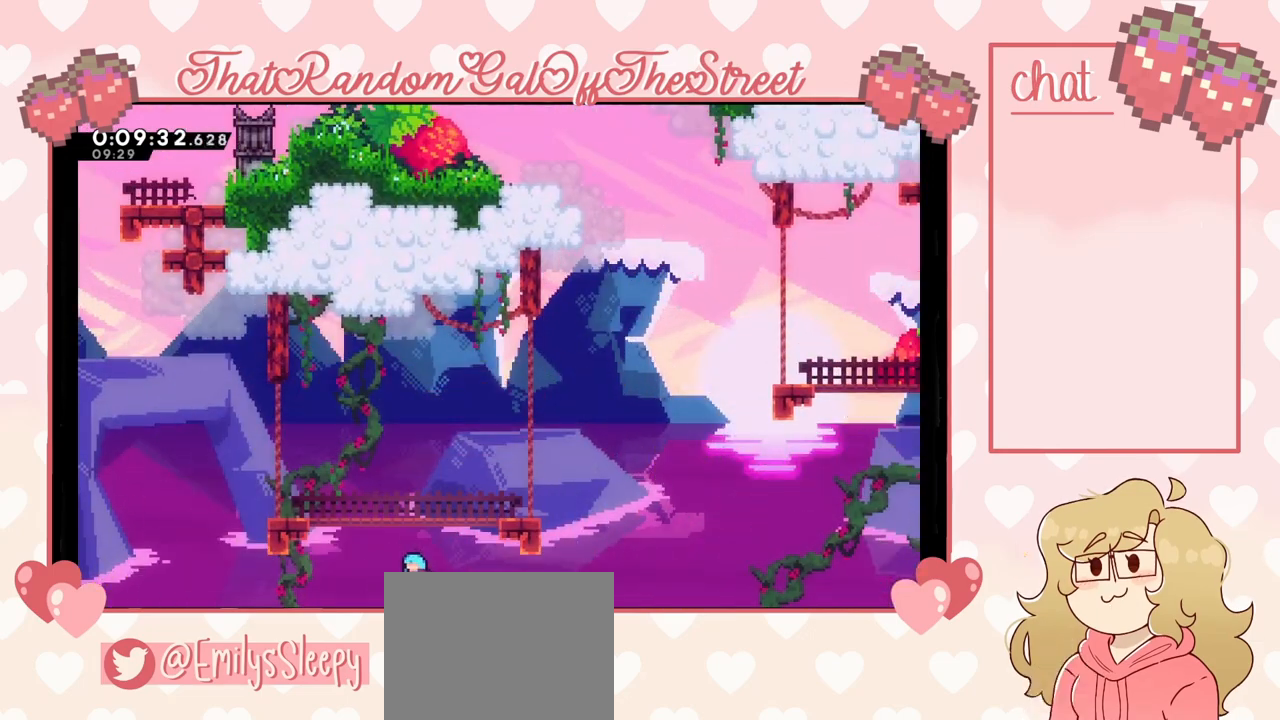
{"buttons": [], "left_stick": "center", "right_stick": "center", "events": [[200, "X", "up"]]}
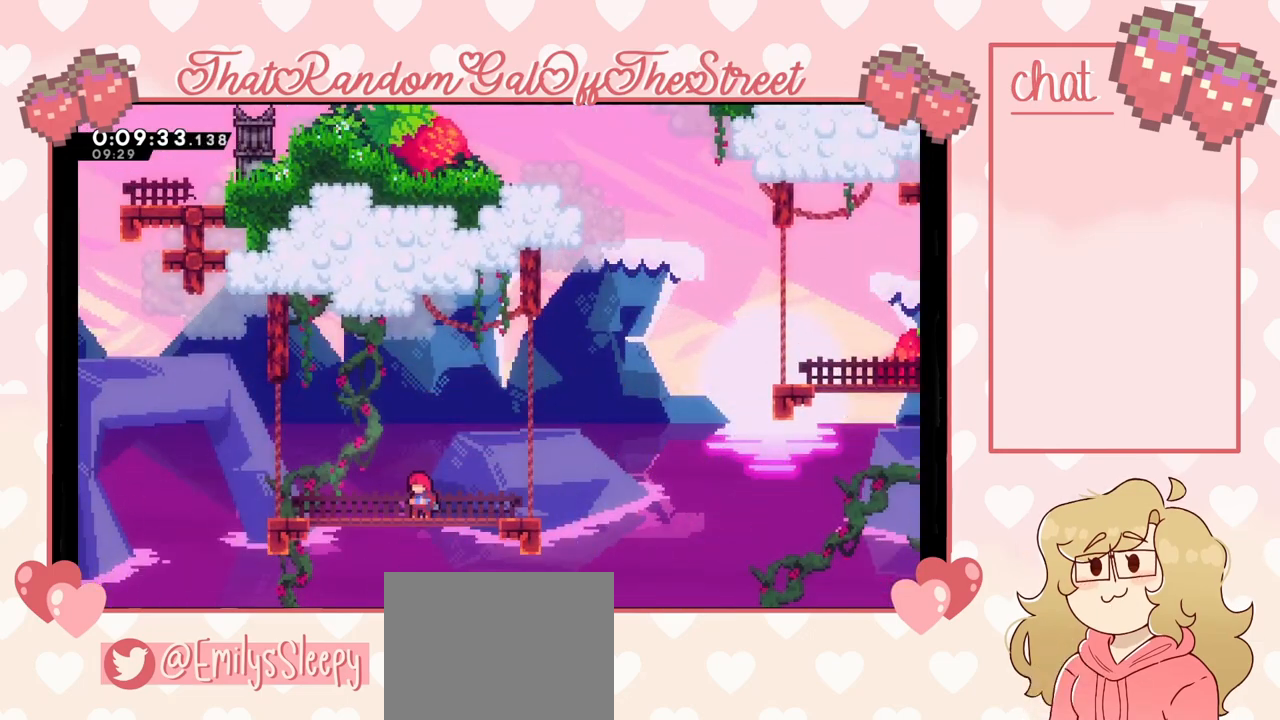
{"buttons": [], "left_stick": "down-left", "right_stick": "center", "events": [[167, "A", "down"], [267, "A", "up"], [333, "left_stick", "down-left"], [367, "X", "down"], [433, "X", "up"]]}
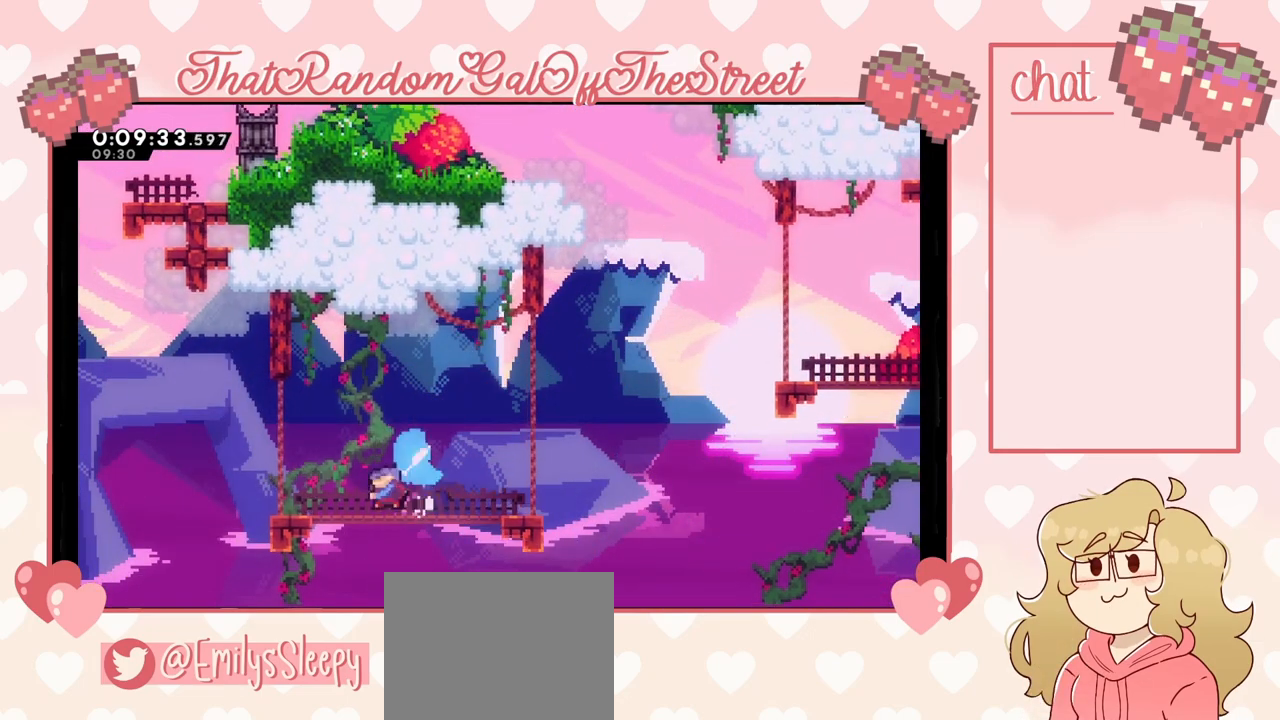
{"buttons": ["A"], "left_stick": "left", "right_stick": "center", "events": [[67, "A", "down"], [200, "left_stick", "left"]]}
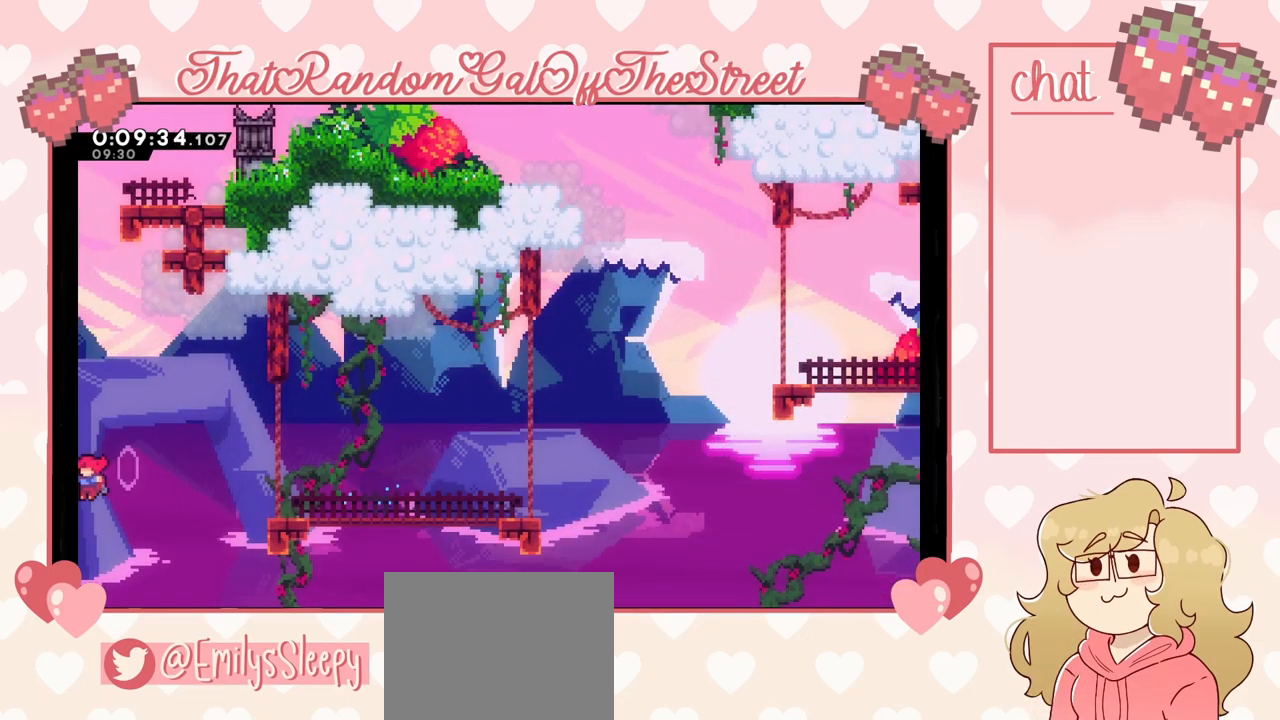
{"buttons": ["X"], "left_stick": "up-right", "right_stick": "center", "events": [[33, "A", "up"], [67, "left_stick", "up-left"], [100, "X", "down"], [167, "left_stick", "up"], [400, "left_stick", "up-right"]]}
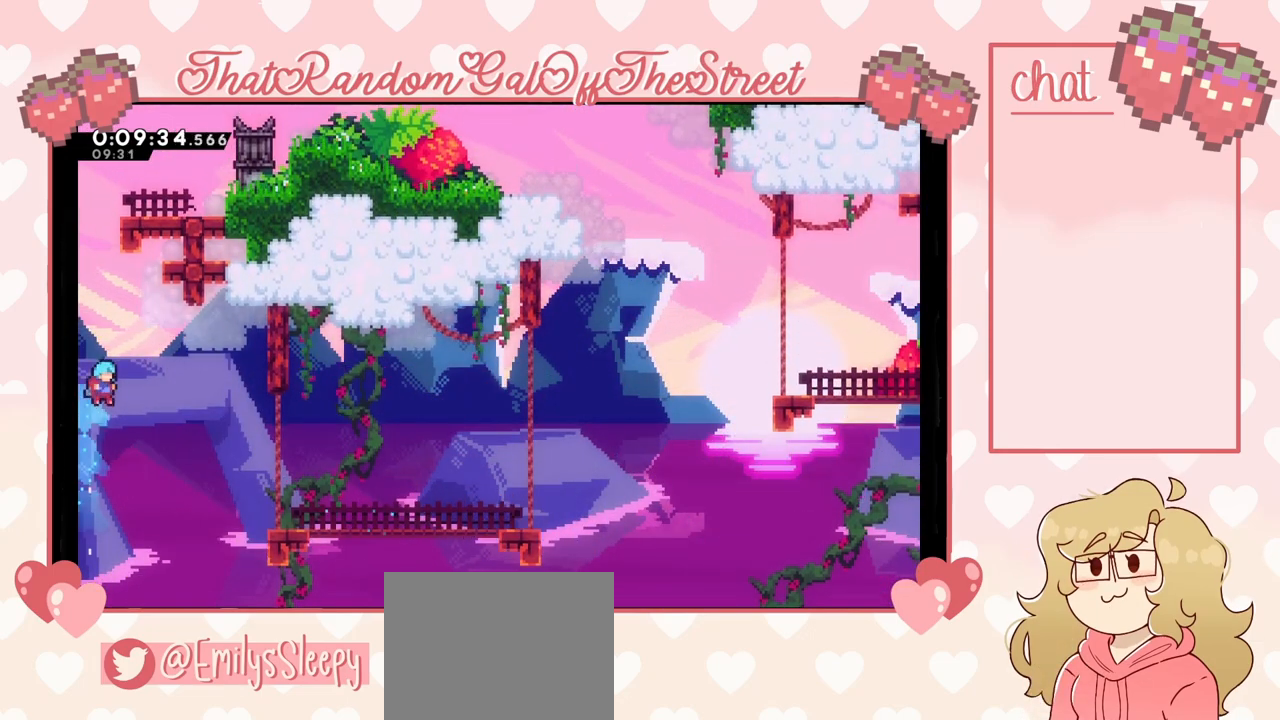
{"buttons": ["X"], "left_stick": "right", "right_stick": "center", "events": [[67, "left_stick", "right"]]}
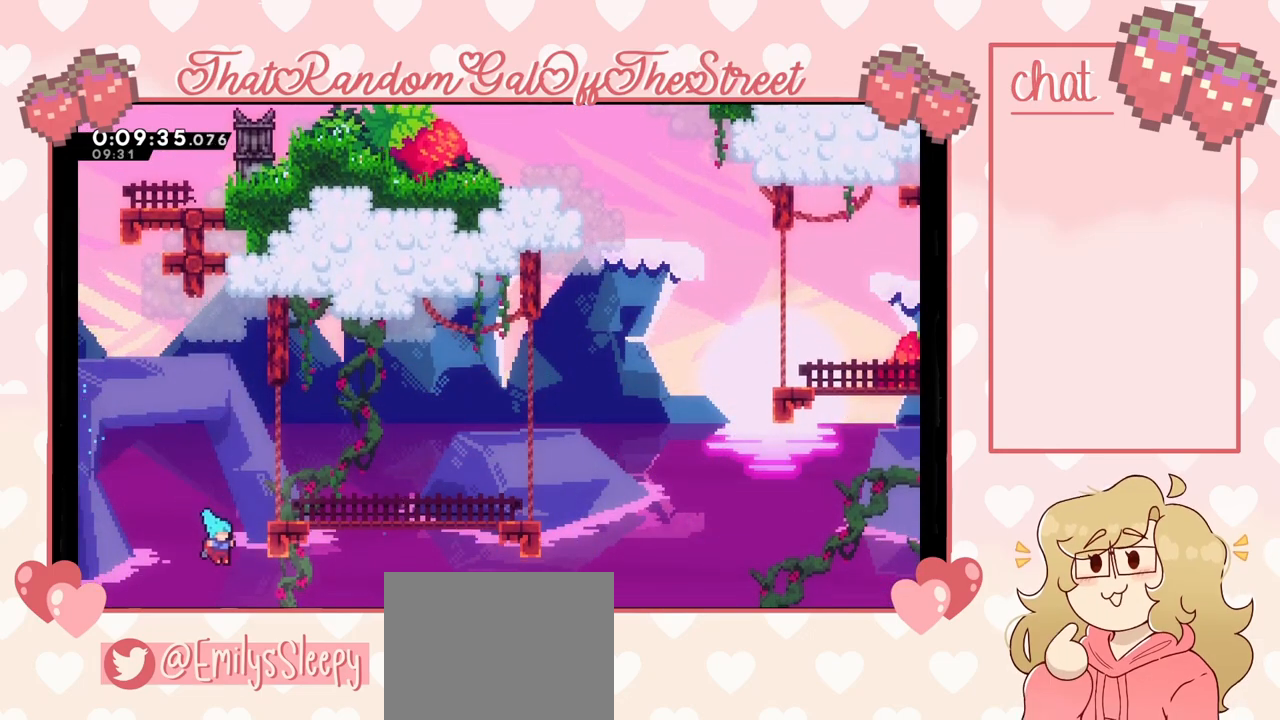
{"buttons": [], "left_stick": "right", "right_stick": "center", "events": [[133, "X", "up"]]}
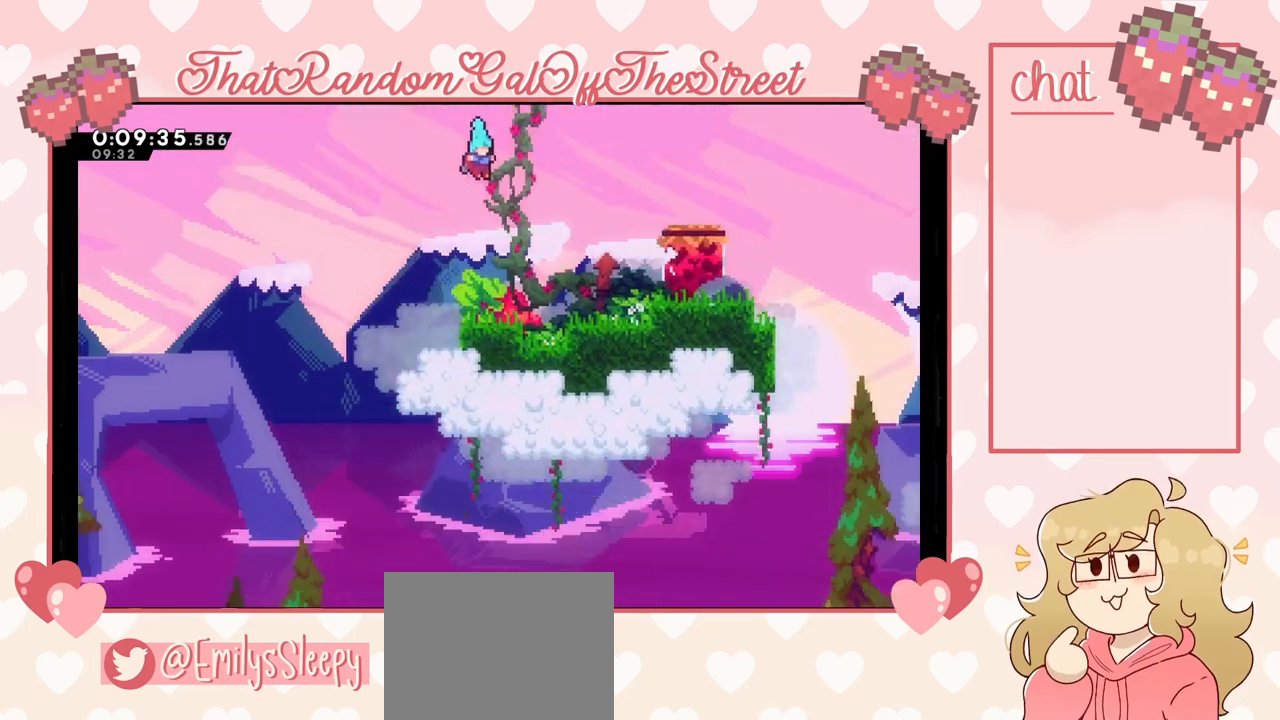
{"buttons": ["X"], "left_stick": "down-right", "right_stick": "center", "events": [[333, "left_stick", "down-right"], [433, "X", "down"]]}
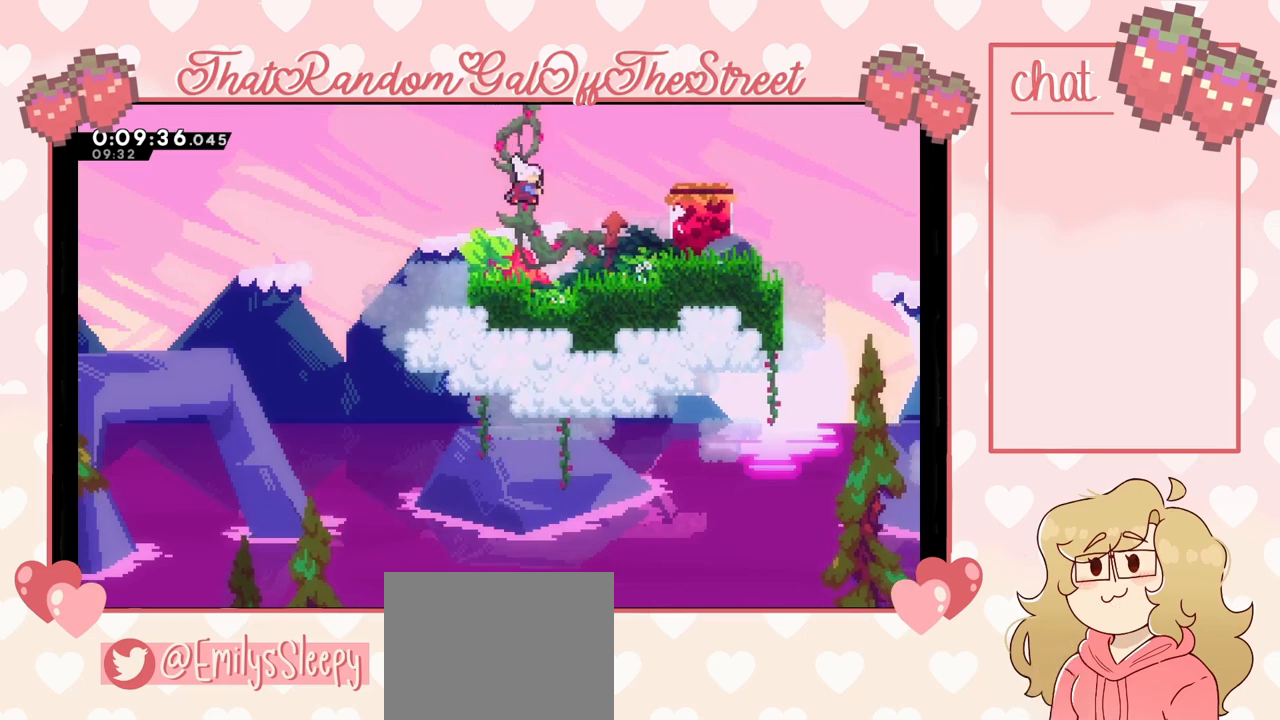
{"buttons": [], "left_stick": "right", "right_stick": "center", "events": [[67, "X", "up"], [133, "A", "down"], [400, "left_stick", "right"], [433, "A", "up"]]}
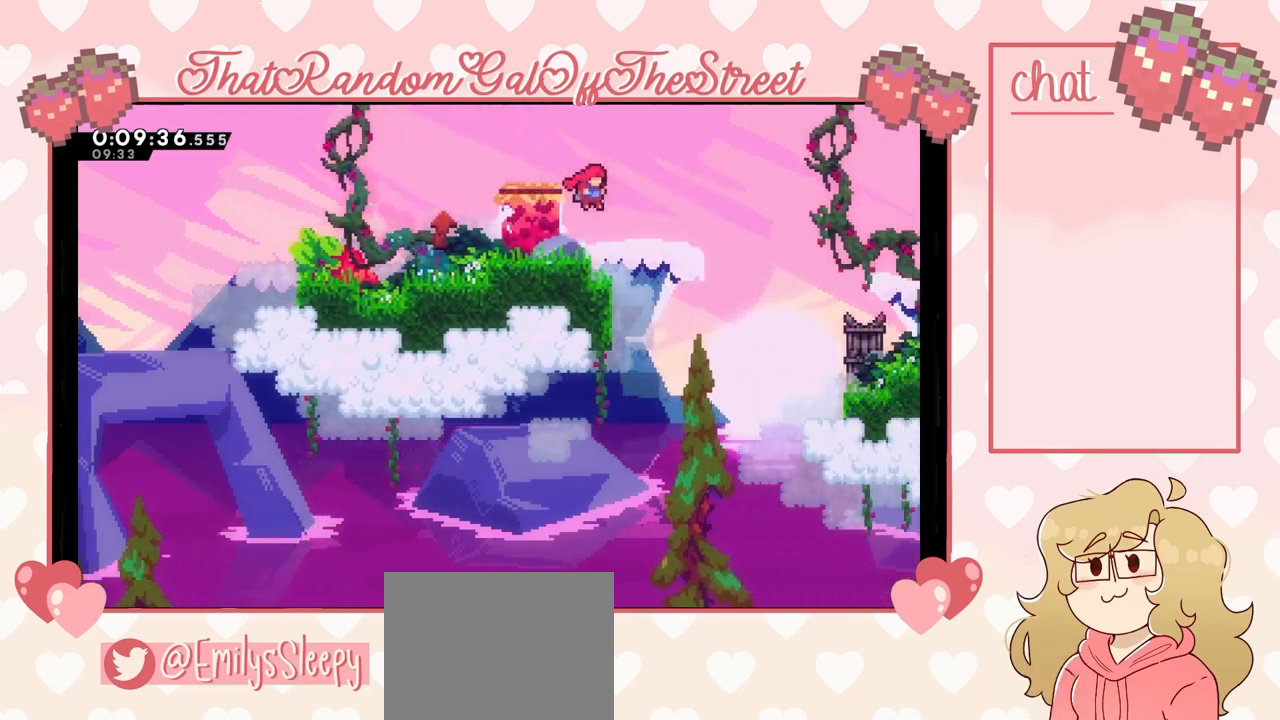
{"buttons": [], "left_stick": "right", "right_stick": "center", "events": [[67, "X", "down"], [67, "left_stick", "down-right"], [367, "left_stick", "right"], [433, "X", "up"]]}
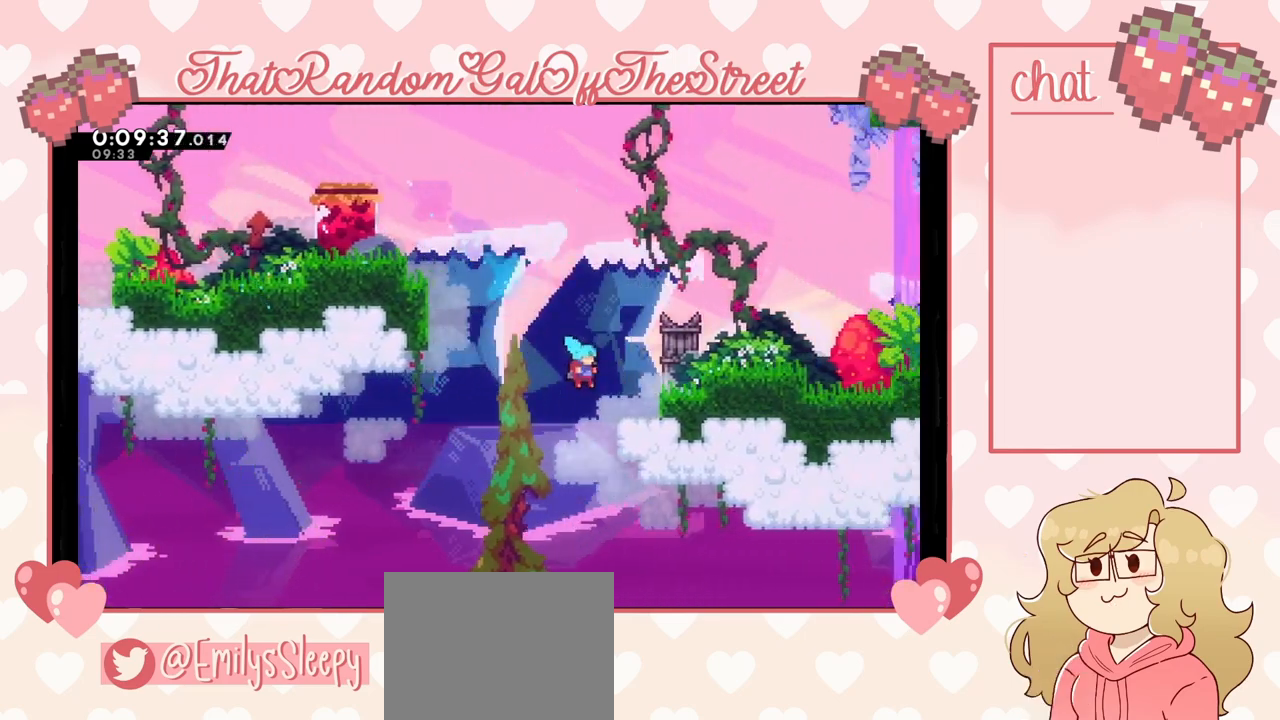
{"buttons": ["L2"], "left_stick": "up-right", "right_stick": "center", "events": [[100, "L2", "down"], [133, "left_stick", "up-right"], [233, "A", "down"], [500, "A", "up"]]}
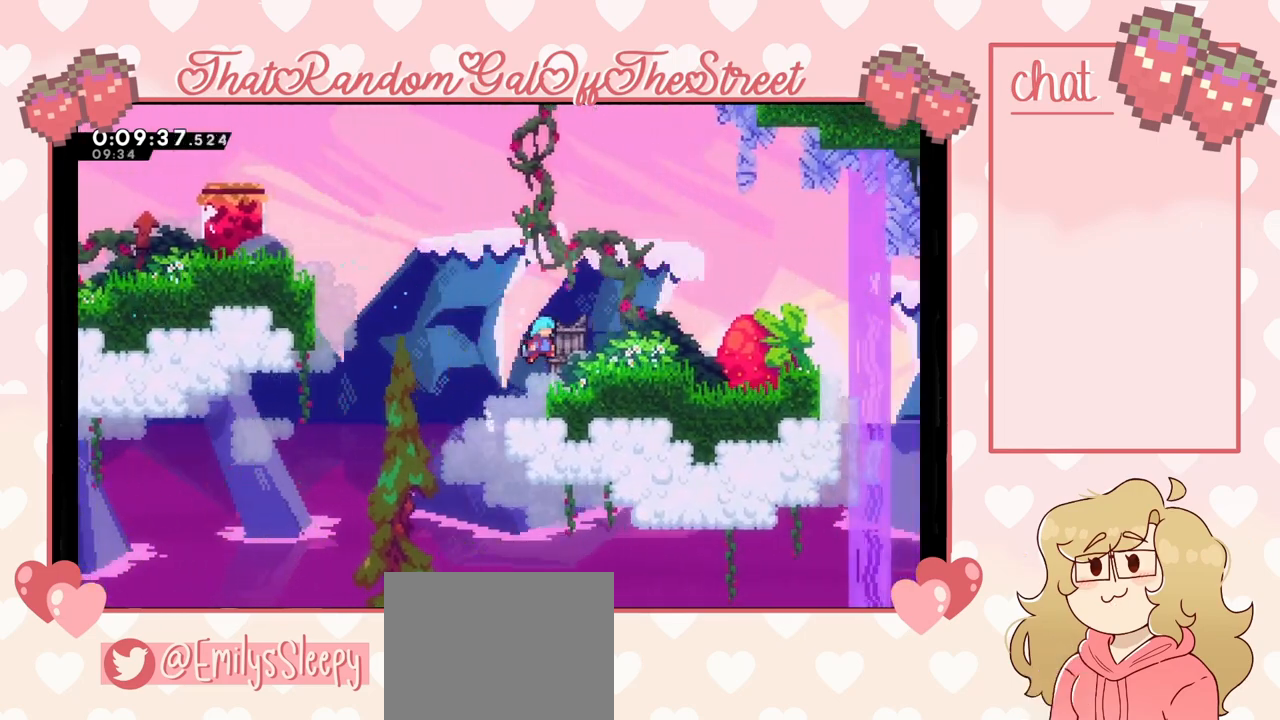
{"buttons": ["X"], "left_stick": "down-right", "right_stick": "center", "events": [[200, "A", "down"], [367, "A", "up"], [400, "L2", "up"], [400, "left_stick", "down-right"], [467, "X", "down"]]}
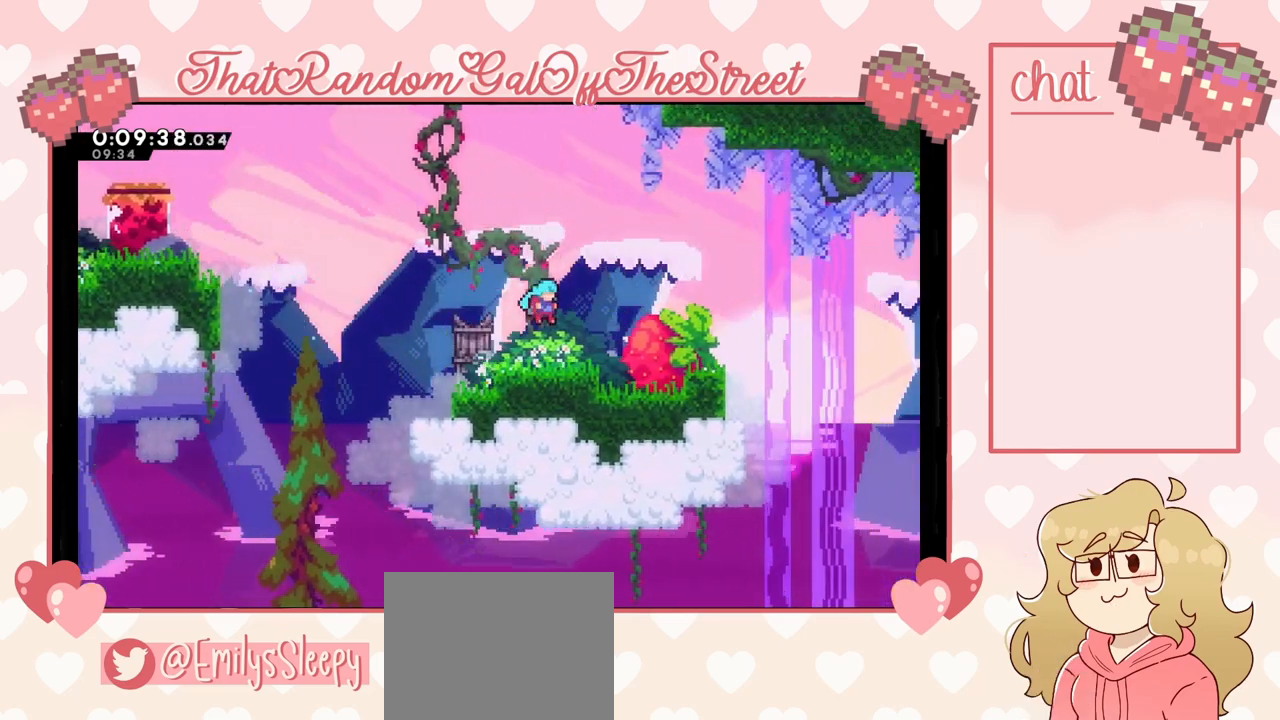
{"buttons": [], "left_stick": "down-right", "right_stick": "center", "events": [[67, "X", "up"], [133, "A", "down"], [367, "A", "up"]]}
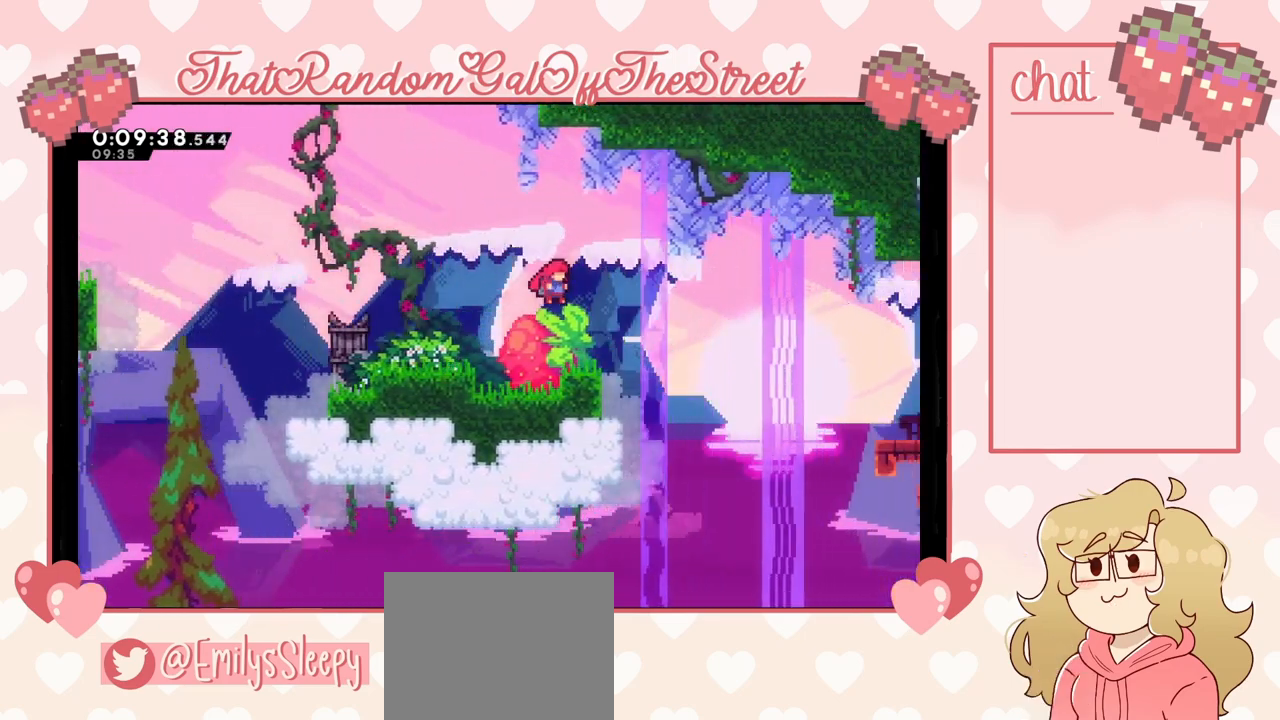
{"buttons": ["A"], "left_stick": "right", "right_stick": "center", "events": [[67, "X", "down"], [200, "X", "up"], [267, "A", "down"], [433, "left_stick", "right"]]}
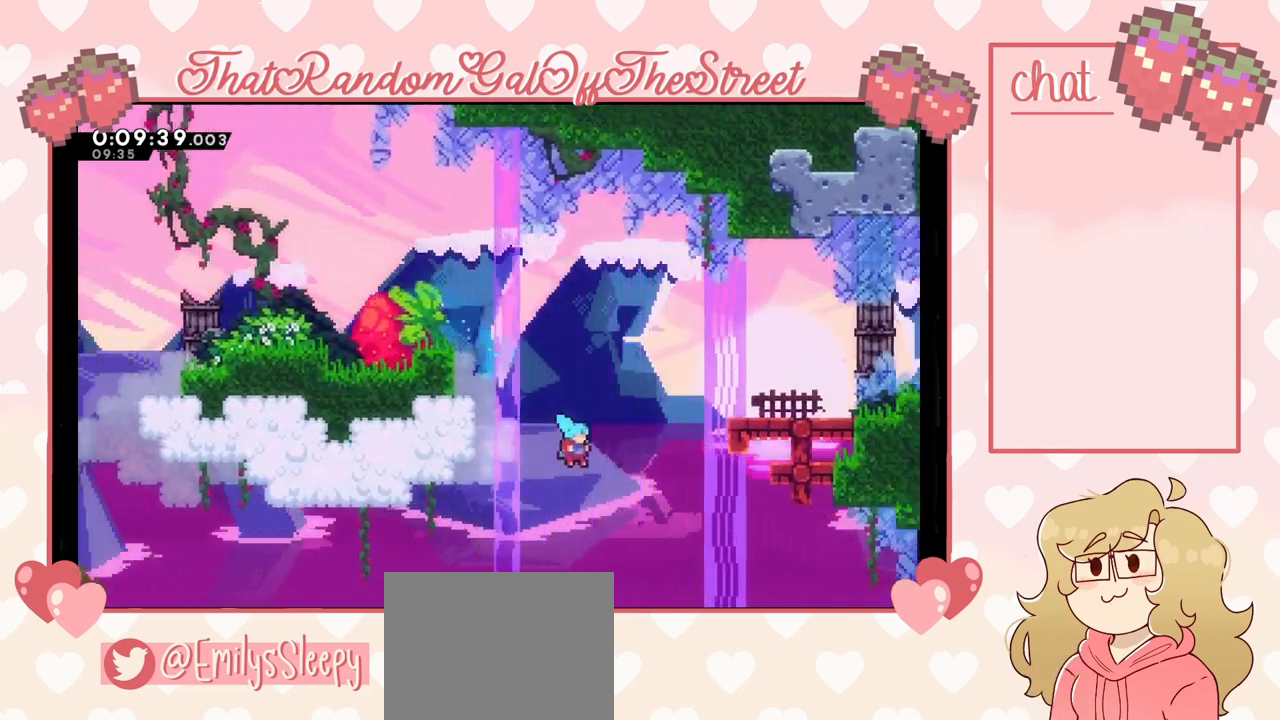
{"buttons": ["L2"], "left_stick": "right", "right_stick": "center", "events": [[67, "L2", "down"], [333, "A", "up"]]}
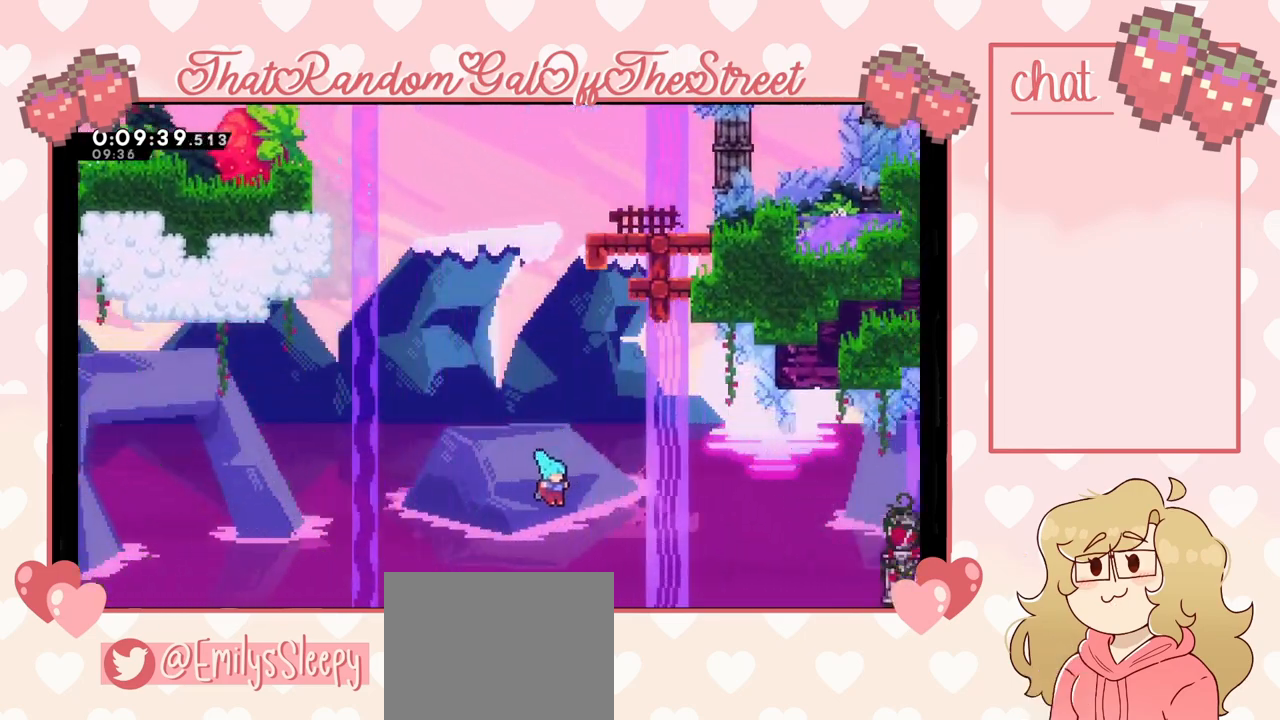
{"buttons": ["L2"], "left_stick": "right", "right_stick": "center", "events": []}